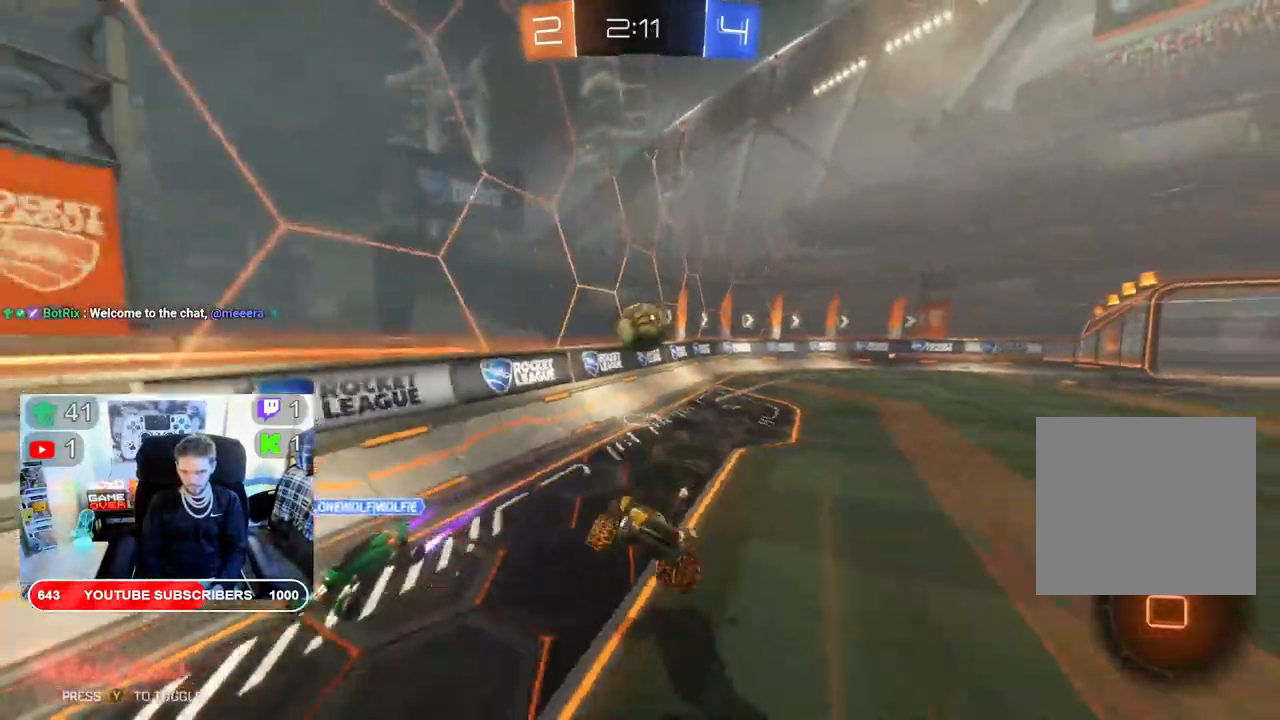
Gameplay with a controller (Xbox layout); each line is a JSON object with the inputs held at the frame after it (dt_ms = milliseconds from this image to that frame). "events" lists button and stick changes between this image and that frame as [ms after this image, input, new state], when the widget could be followed in between.
{"dt_ms": 500, "buttons": ["R2"], "left_stick": "left", "right_stick": "center", "events": []}
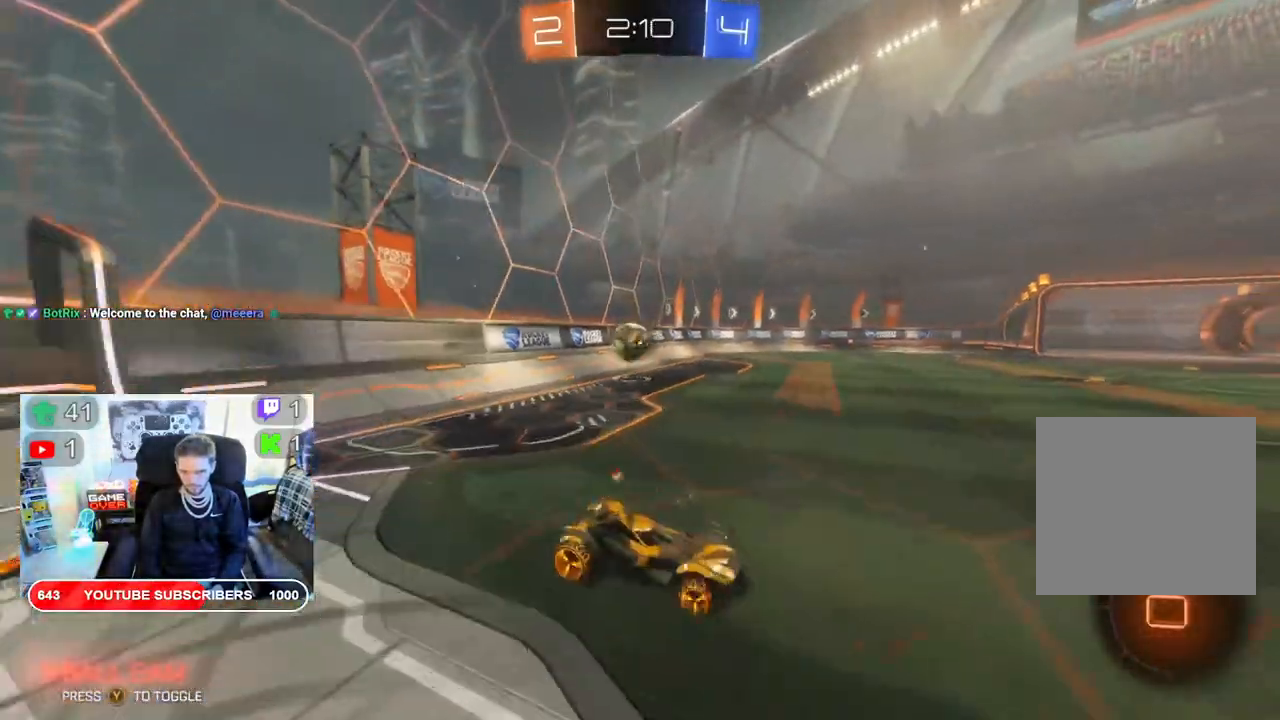
{"dt_ms": 500, "buttons": ["R2"], "left_stick": "left", "right_stick": "center", "events": []}
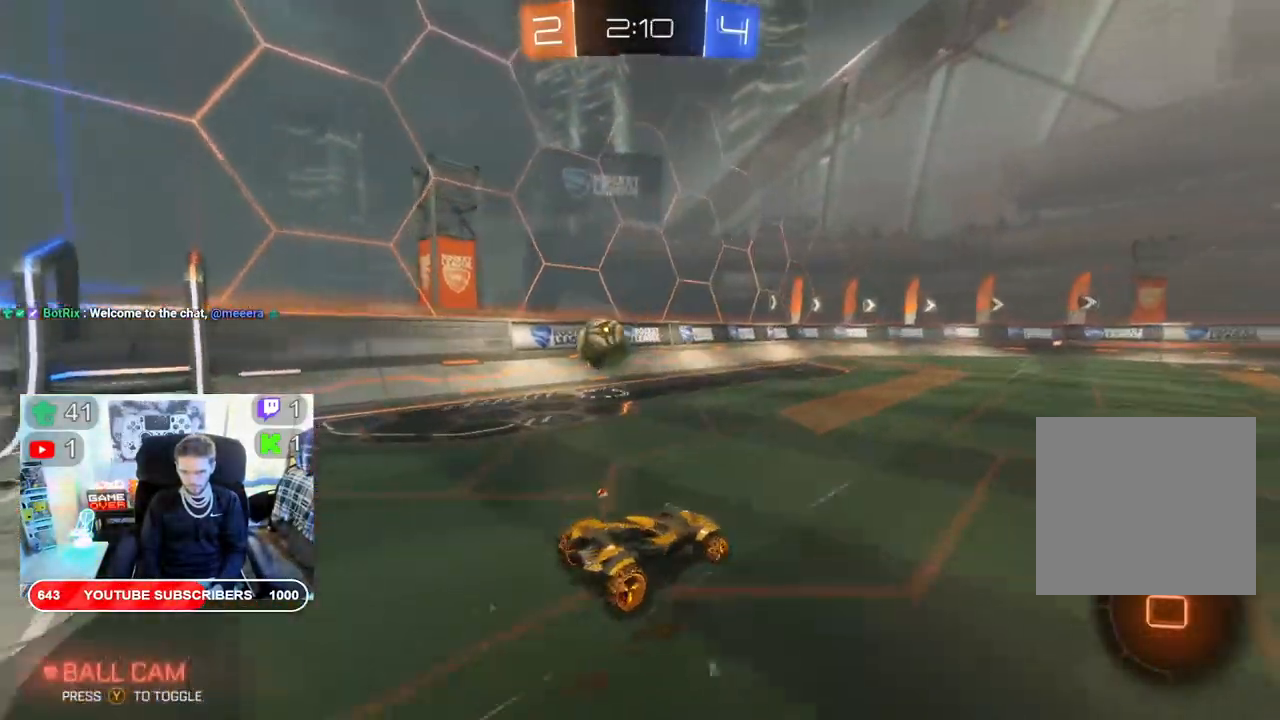
{"dt_ms": 500, "buttons": ["X", "R2"], "left_stick": "left", "right_stick": "center", "events": [[17, "X", "down"]]}
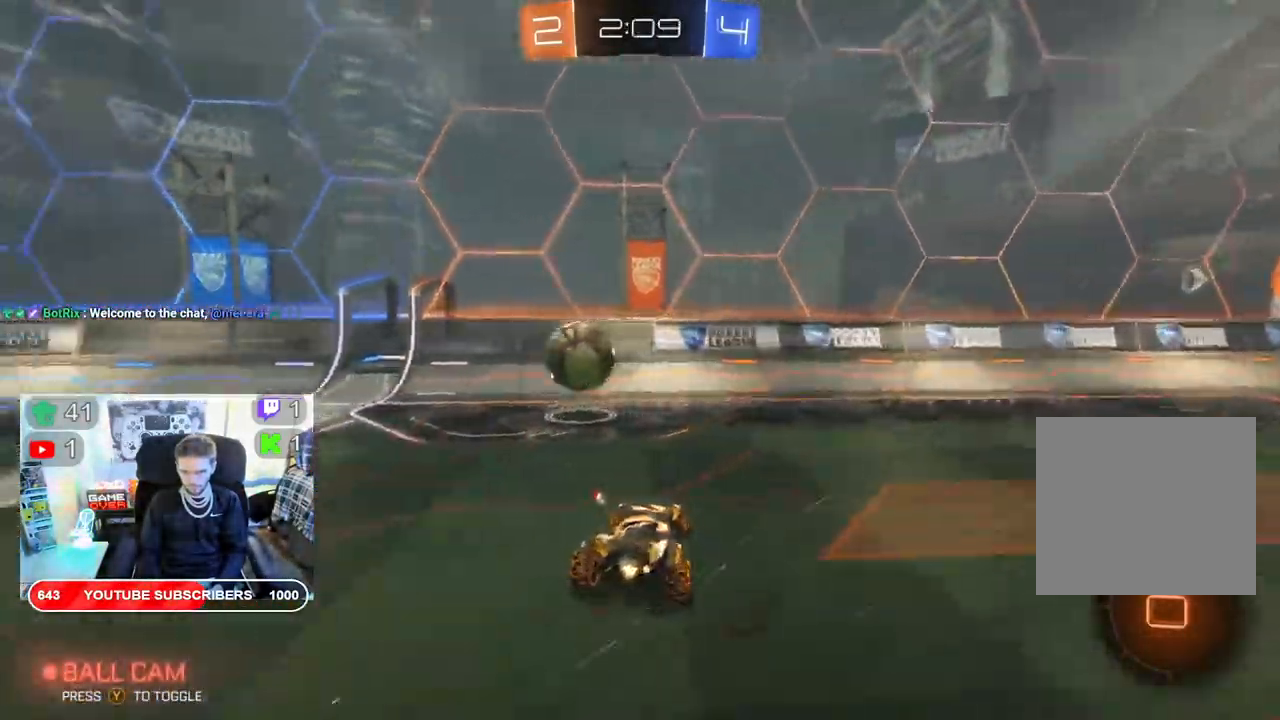
{"dt_ms": 500, "buttons": ["R2"], "left_stick": "center", "right_stick": "center", "events": [[100, "X", "up"], [500, "left_stick", "center"]]}
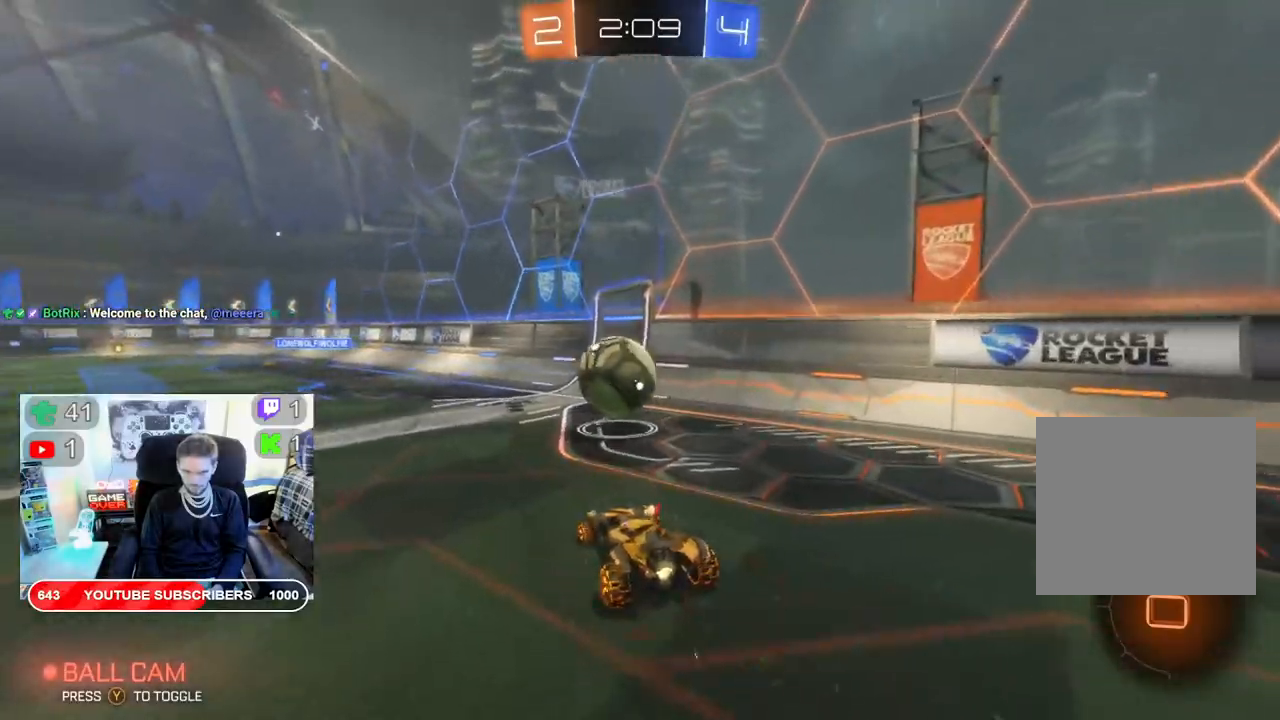
{"dt_ms": 500, "buttons": ["R2"], "left_stick": "left", "right_stick": "center", "events": [[400, "left_stick", "left"]]}
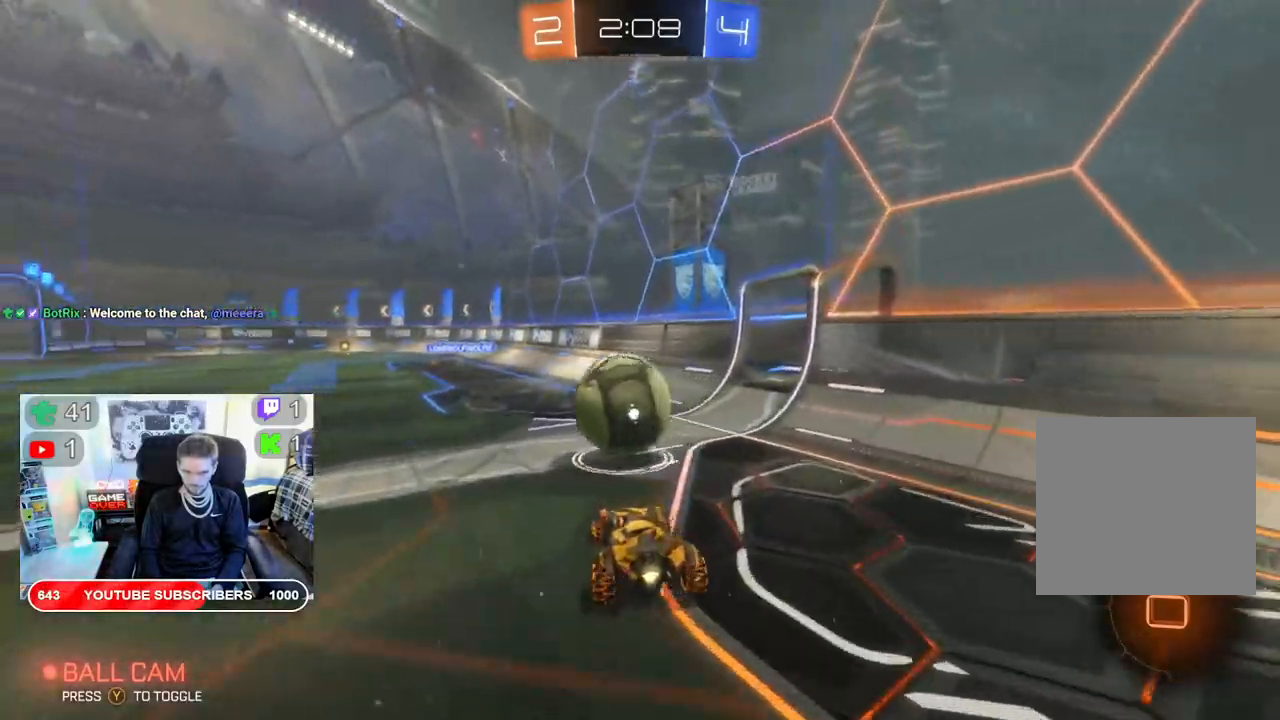
{"dt_ms": 500, "buttons": ["A", "L2", "R2"], "left_stick": "up", "right_stick": "center", "events": [[333, "left_stick", "up"], [383, "L2", "down"], [433, "A", "down"]]}
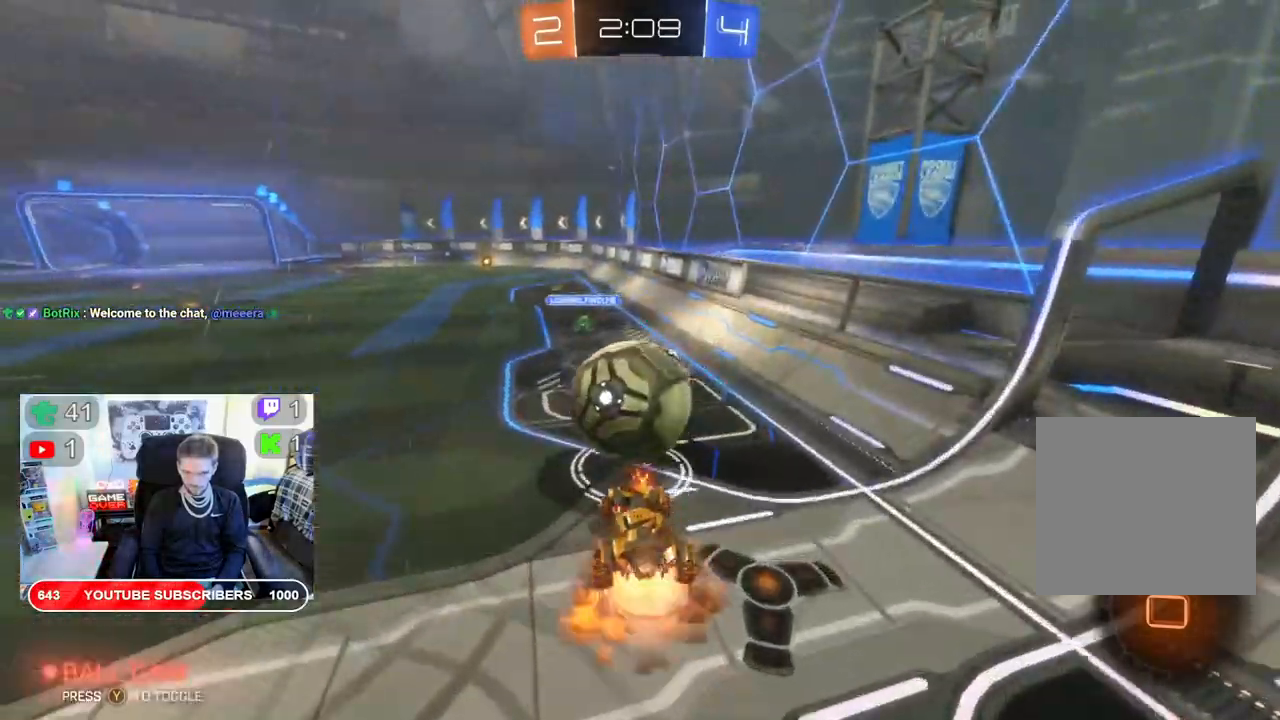
{"dt_ms": 500, "buttons": ["A", "R2"], "left_stick": "up", "right_stick": "center", "events": [[67, "A", "up"], [117, "A", "down"], [250, "A", "up"], [317, "A", "down"], [400, "A", "up"], [467, "A", "down"], [500, "L2", "up"]]}
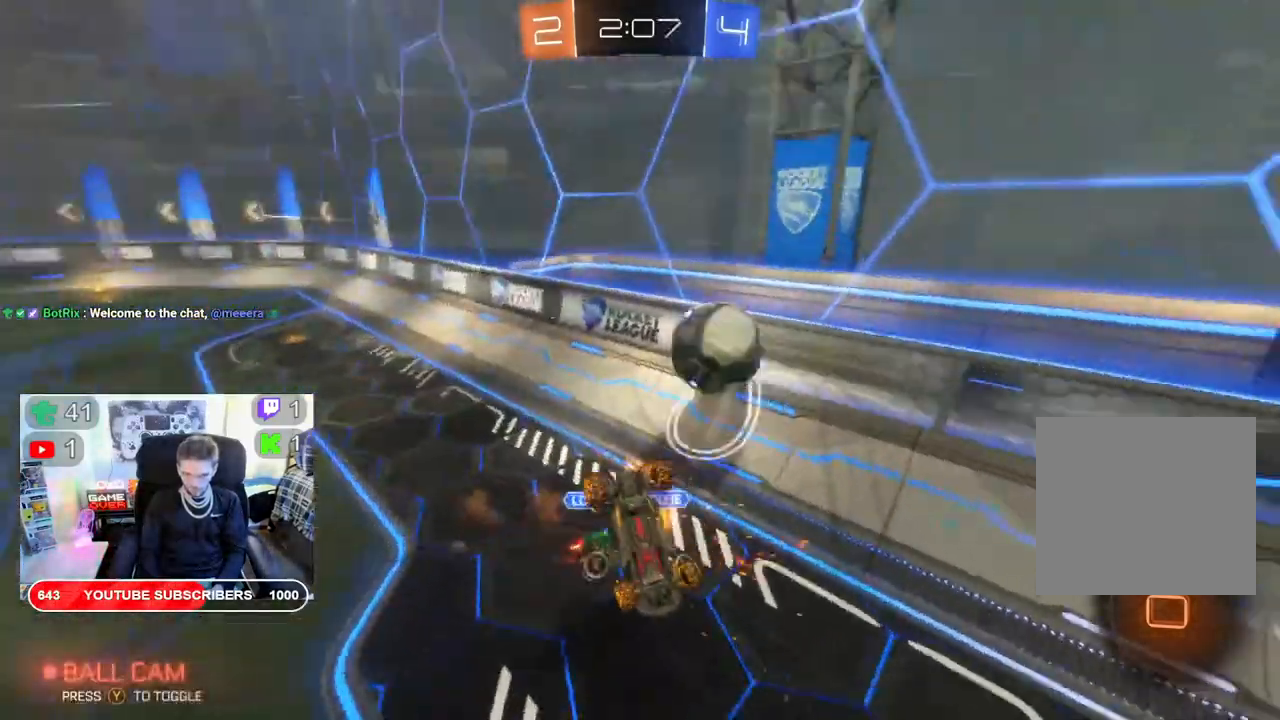
{"dt_ms": 500, "buttons": ["R2"], "left_stick": "center", "right_stick": "center", "events": [[100, "A", "up"], [467, "left_stick", "center"]]}
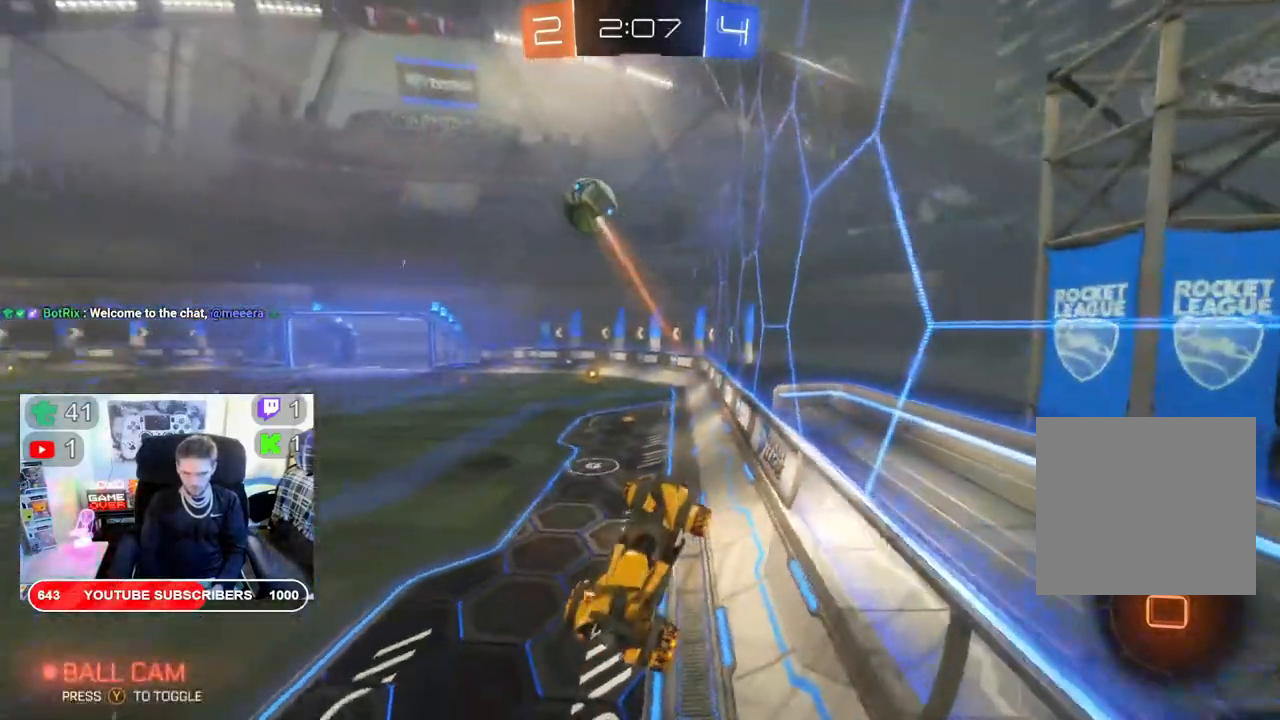
{"dt_ms": 500, "buttons": ["R2"], "left_stick": "left", "right_stick": "center", "events": [[133, "left_stick", "left"]]}
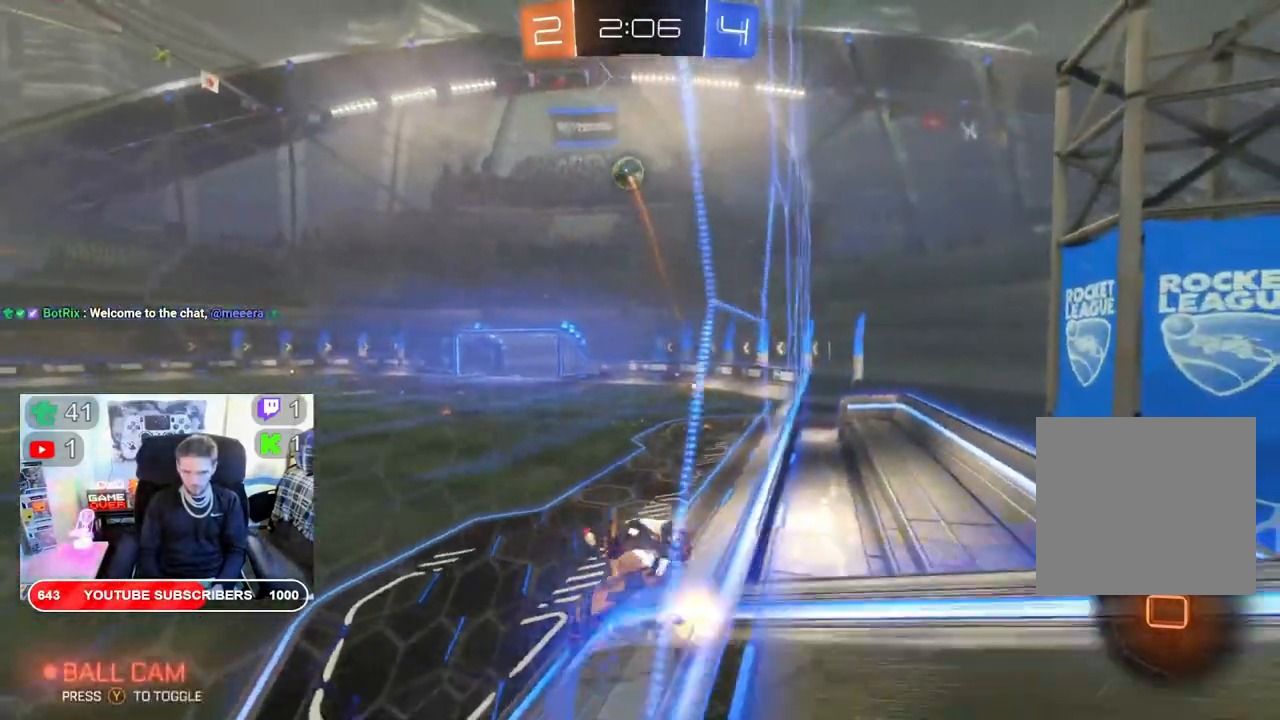
{"dt_ms": 500, "buttons": ["B", "R2"], "left_stick": "left", "right_stick": "center", "events": [[200, "left_stick", "center"], [217, "B", "down"], [400, "left_stick", "left"]]}
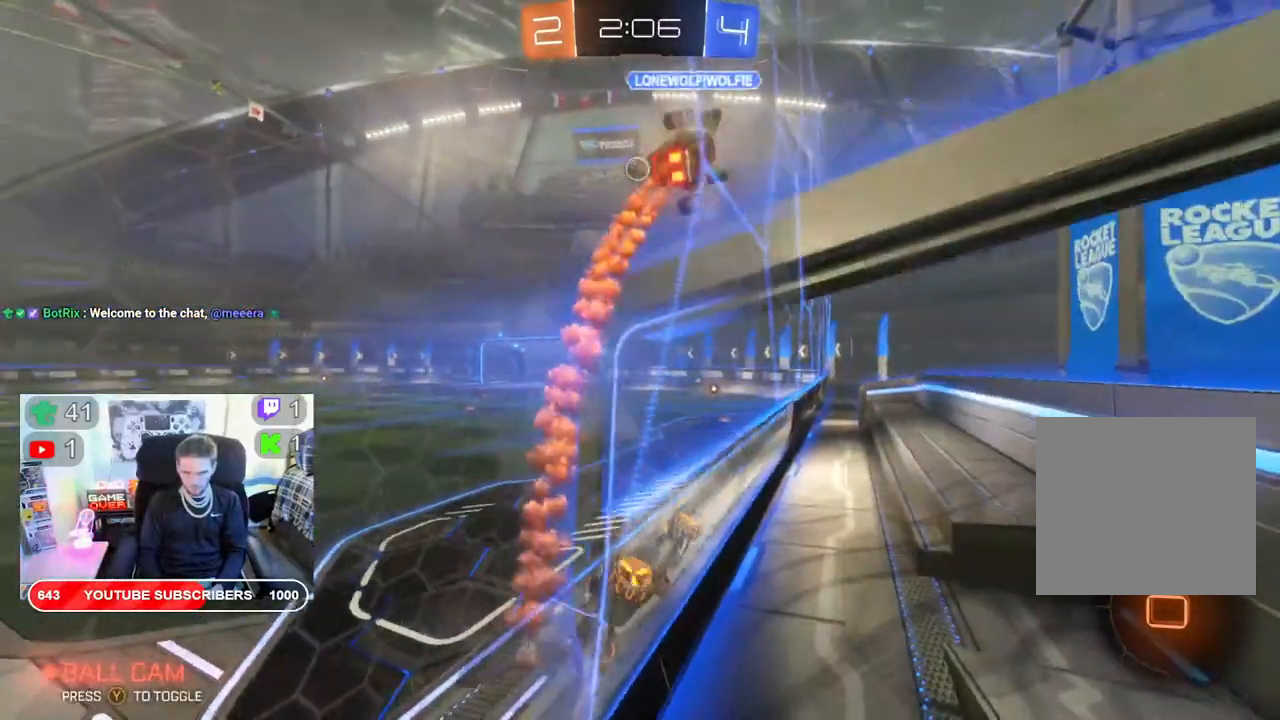
{"dt_ms": 500, "buttons": ["R2"], "left_stick": "left", "right_stick": "center", "events": [[233, "B", "up"]]}
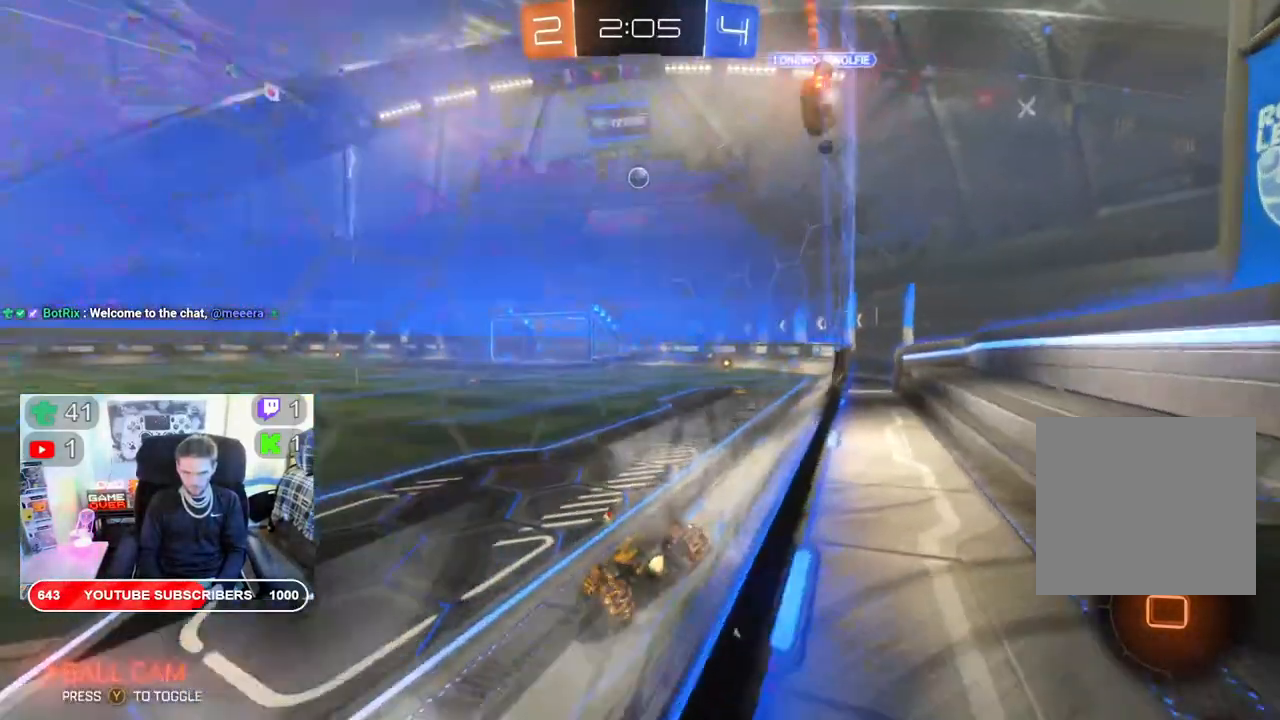
{"dt_ms": 500, "buttons": ["R2"], "left_stick": "left", "right_stick": "center", "events": [[67, "left_stick", "center"], [400, "left_stick", "left"]]}
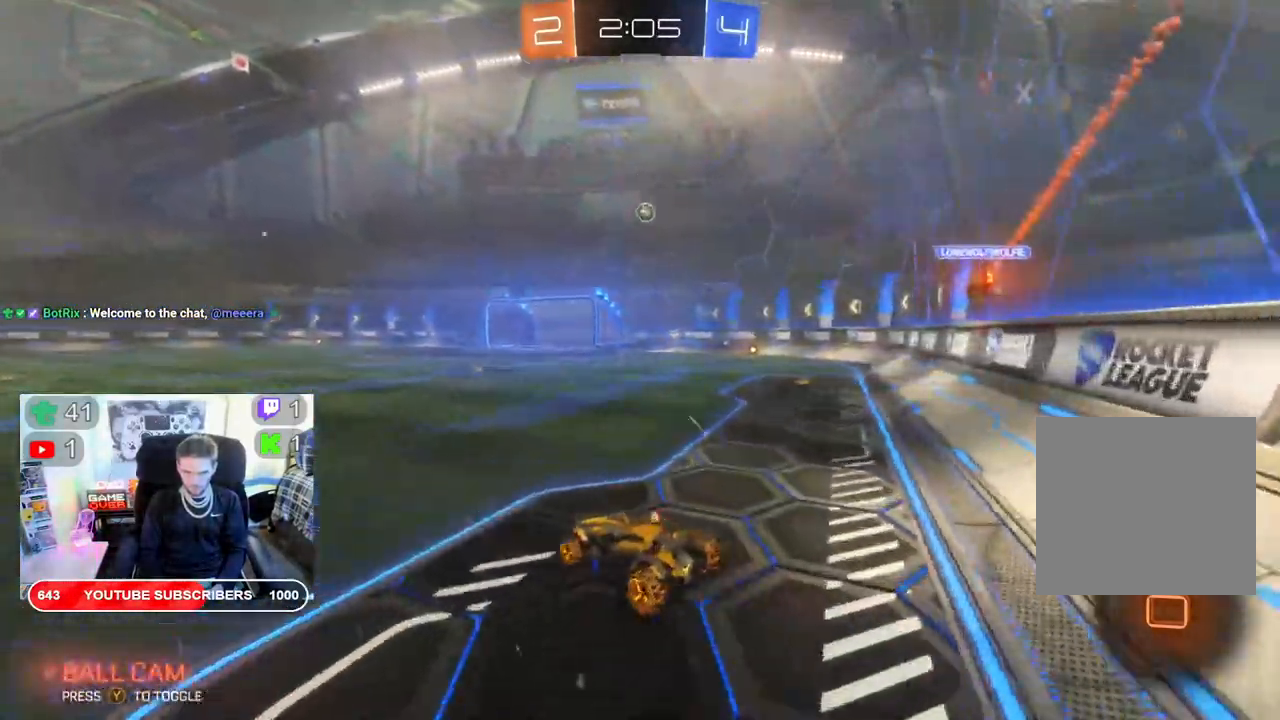
{"dt_ms": 500, "buttons": ["R2"], "left_stick": "center", "right_stick": "center", "events": [[100, "left_stick", "center"]]}
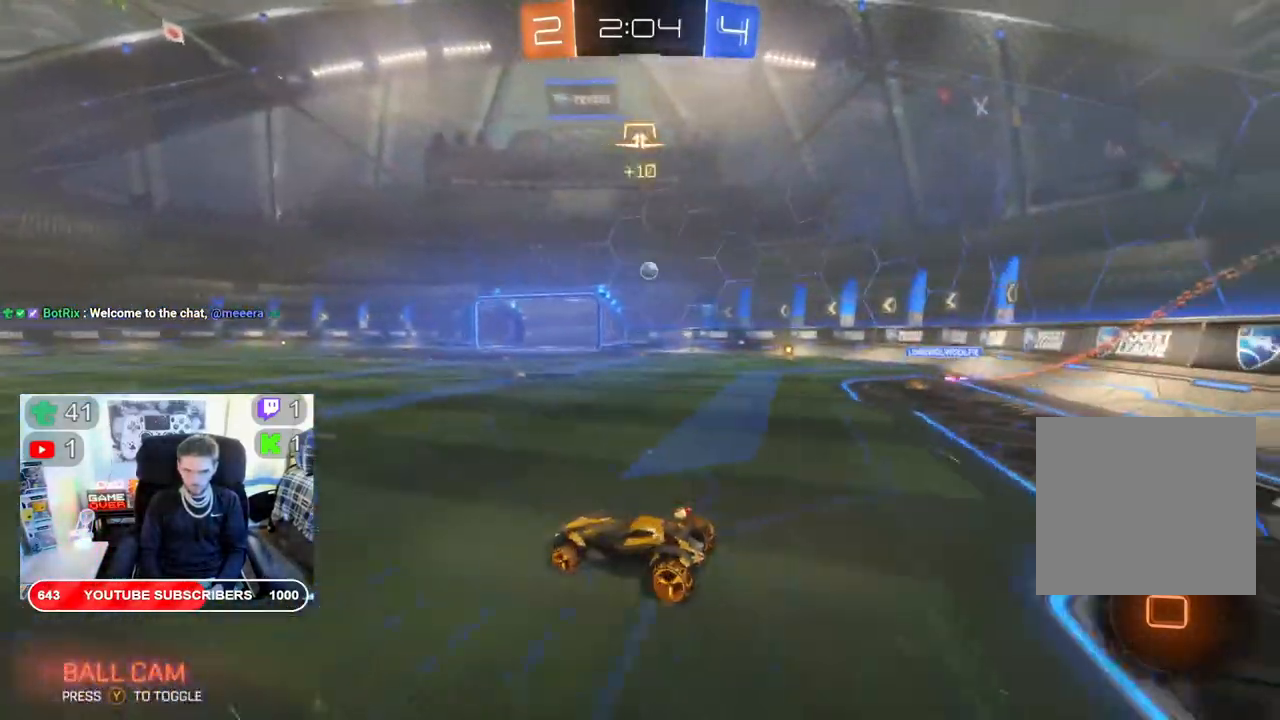
{"dt_ms": 500, "buttons": ["R2"], "left_stick": "right", "right_stick": "center", "events": [[267, "left_stick", "right"]]}
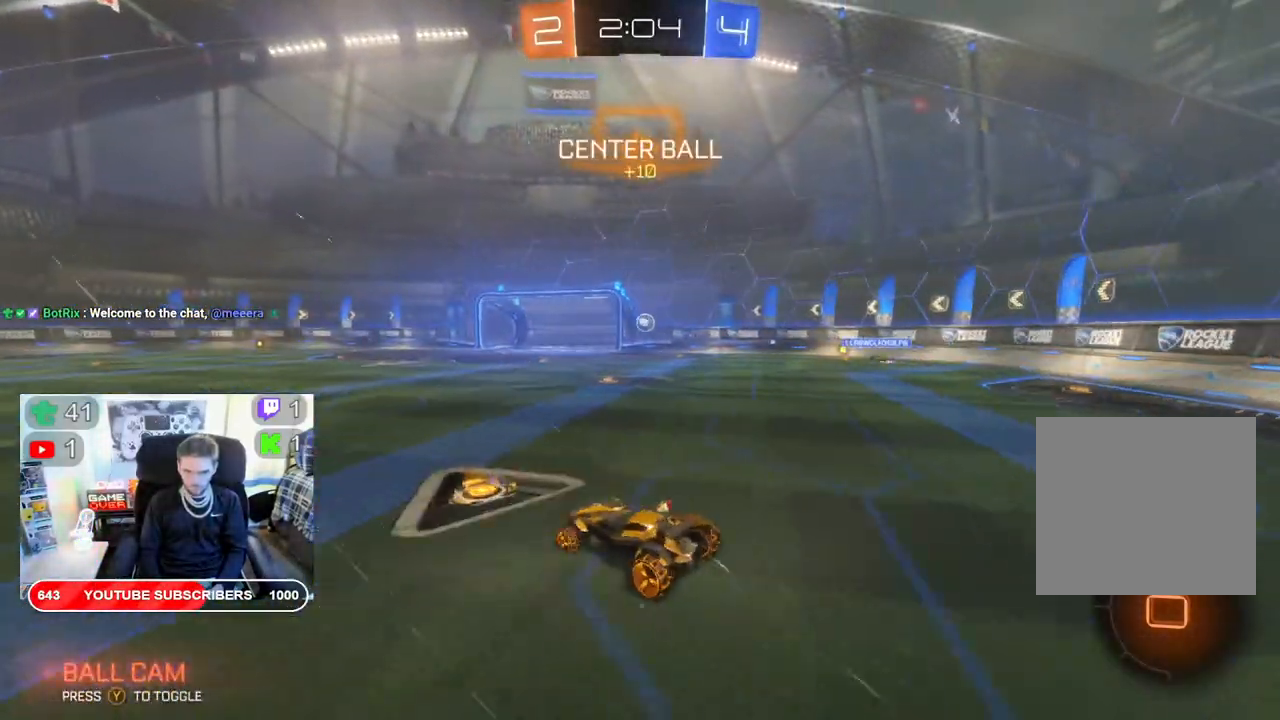
{"dt_ms": 500, "buttons": ["R2"], "left_stick": "down-right", "right_stick": "center", "events": [[317, "left_stick", "left"], [500, "left_stick", "down-right"]]}
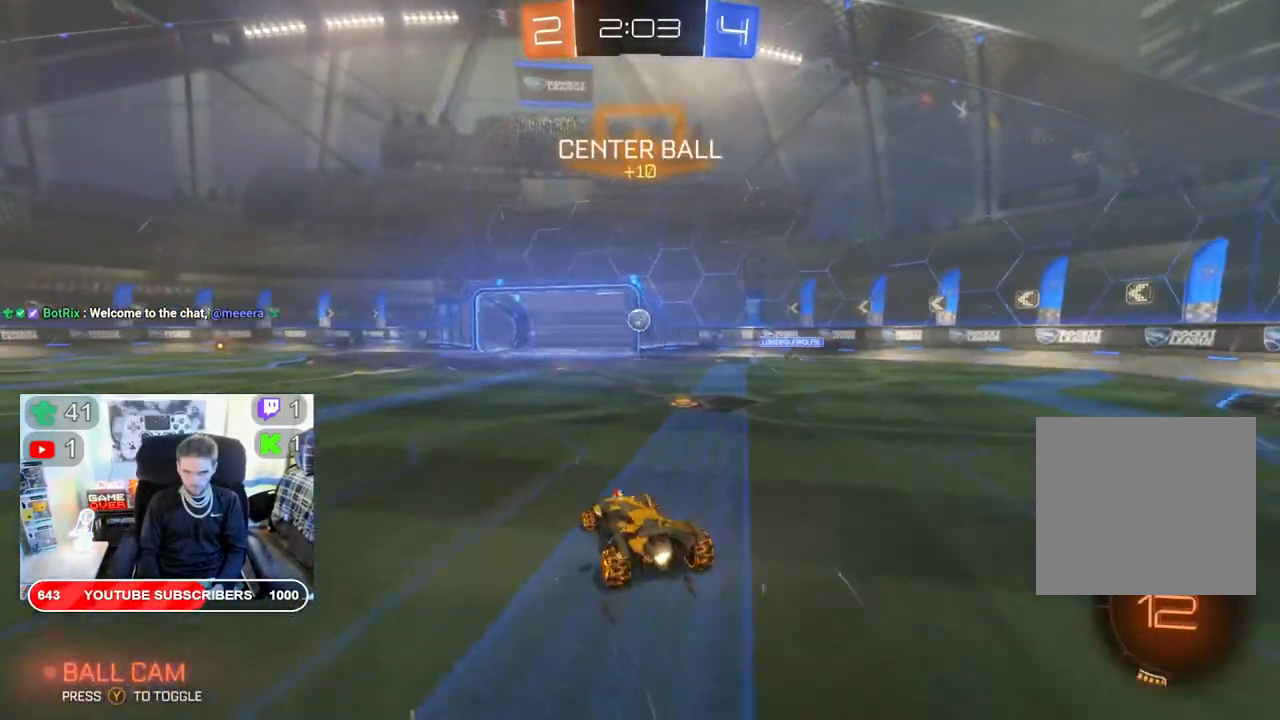
{"dt_ms": 500, "buttons": ["B", "R2"], "left_stick": "center", "right_stick": "center", "events": [[100, "A", "down"], [100, "left_stick", "down"], [450, "A", "up"], [450, "B", "down"], [483, "left_stick", "center"]]}
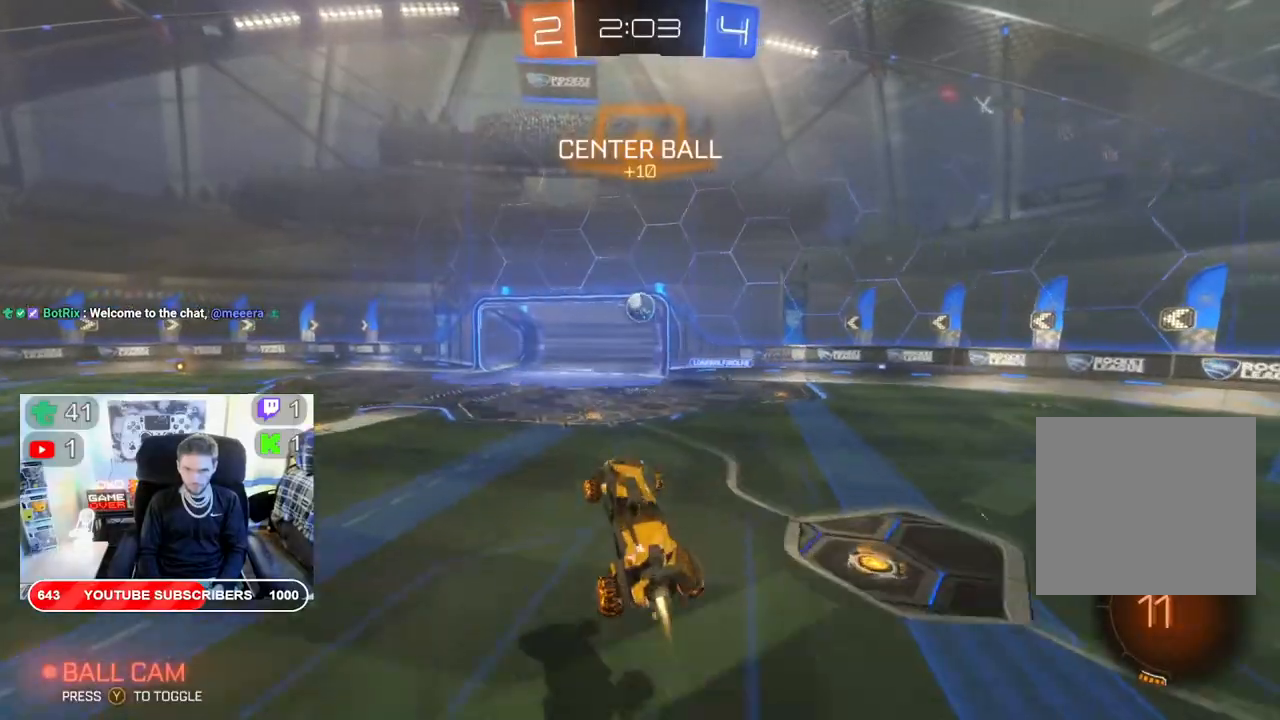
{"dt_ms": 500, "buttons": ["R2"], "left_stick": "center", "right_stick": "center", "events": [[300, "B", "up"]]}
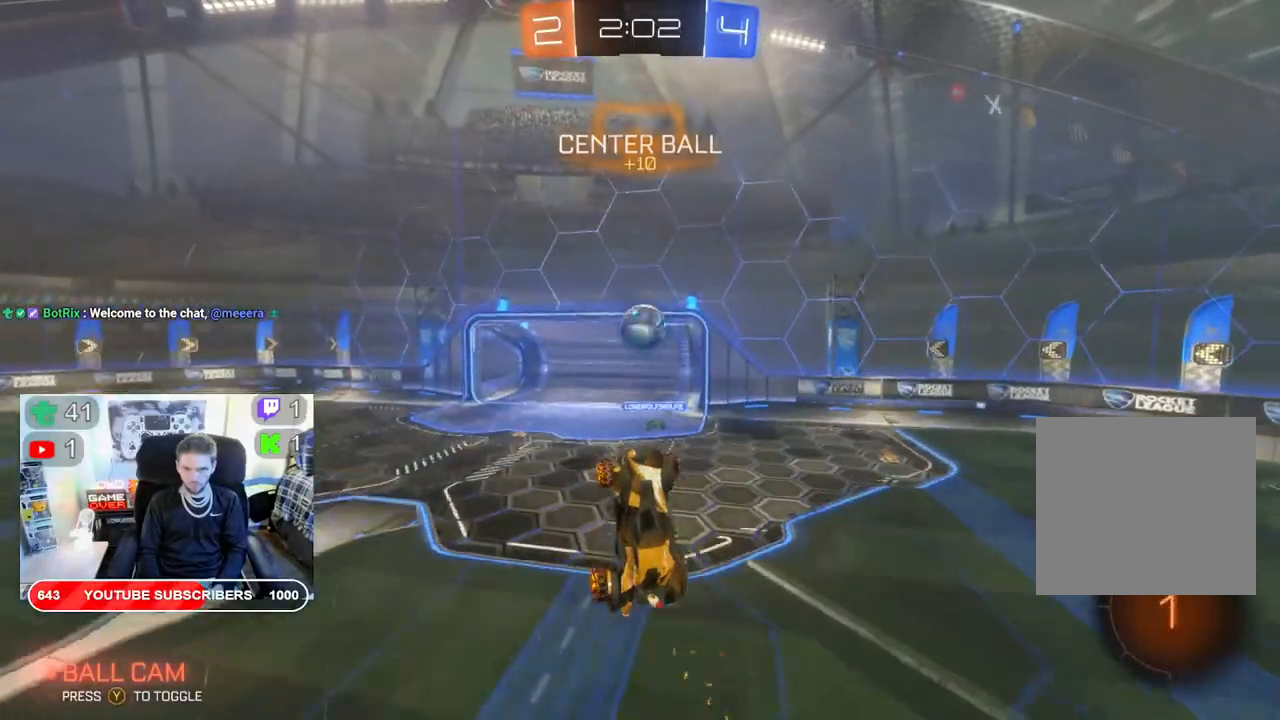
{"dt_ms": 500, "buttons": ["A", "R2"], "left_stick": "up-right", "right_stick": "center", "events": [[33, "left_stick", "up"], [83, "left_stick", "up-right"], [383, "A", "down"]]}
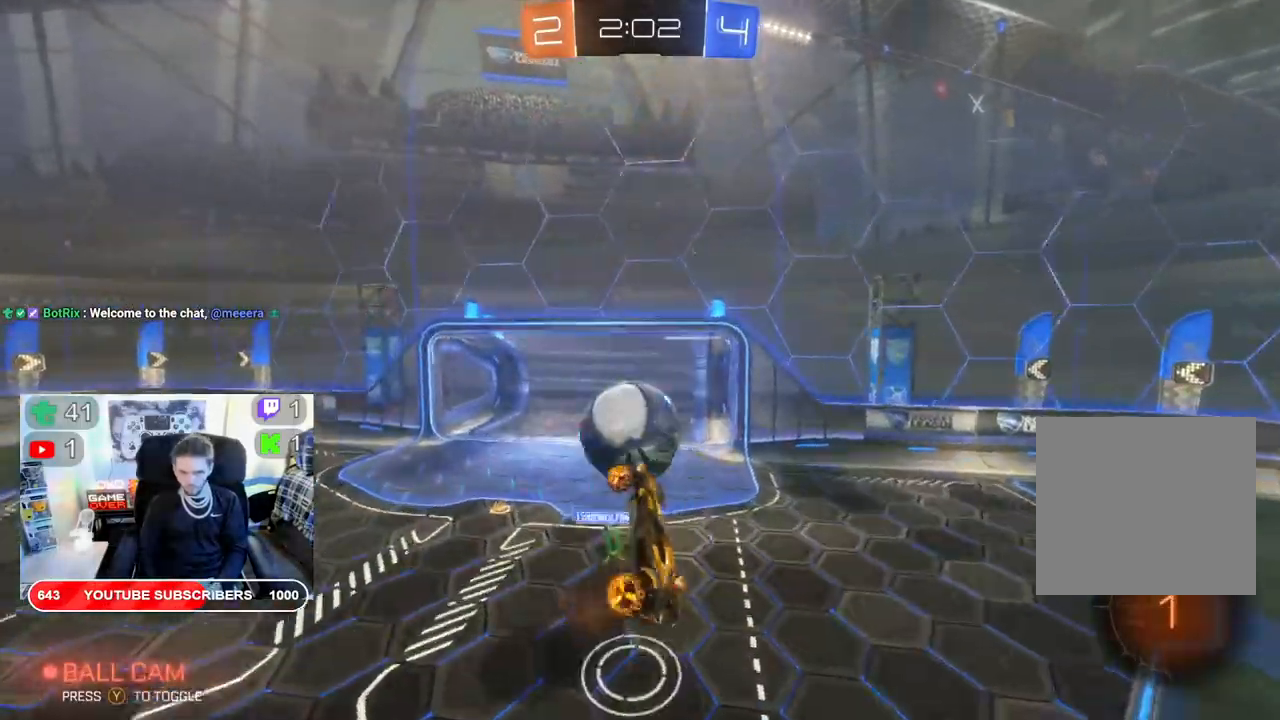
{"dt_ms": 500, "buttons": ["R2"], "left_stick": "up-right", "right_stick": "center", "events": [[17, "A", "up"], [67, "A", "down"], [167, "A", "up"], [183, "left_stick", "right"], [300, "left_stick", "up-right"]]}
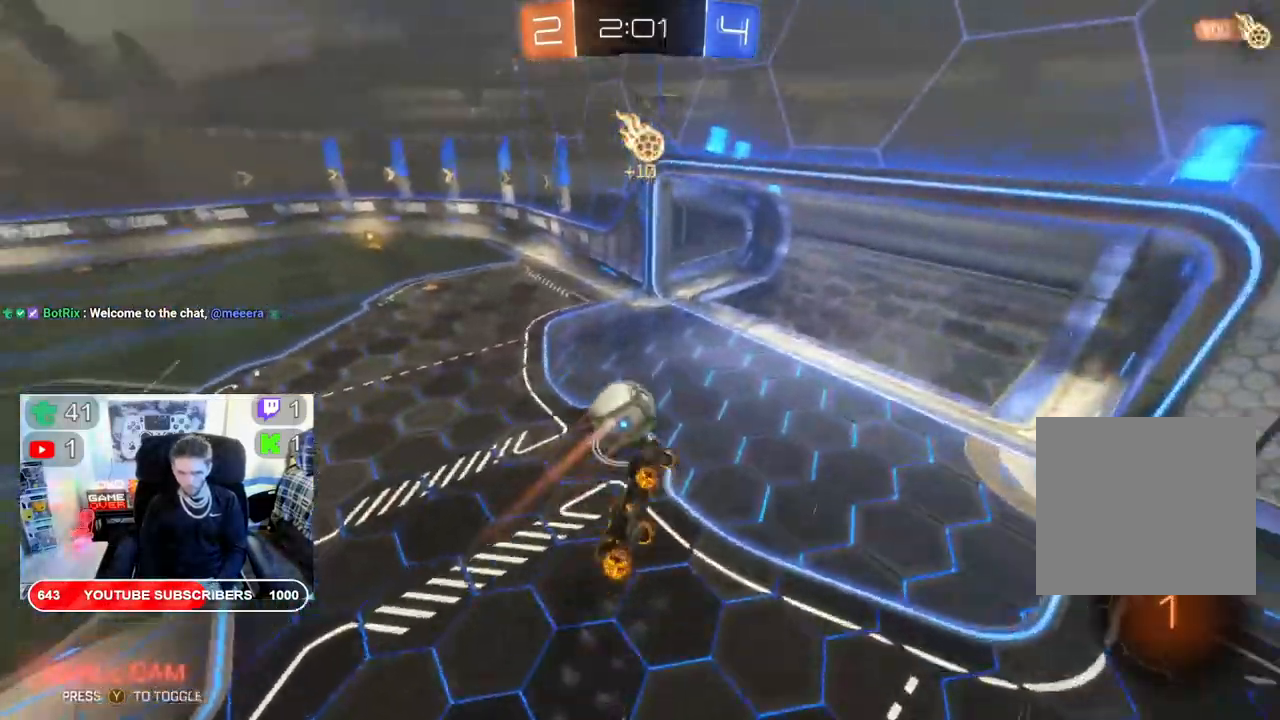
{"dt_ms": 500, "buttons": [], "left_stick": "center", "right_stick": "center", "events": [[167, "left_stick", "up"], [333, "R2", "up"], [383, "left_stick", "center"]]}
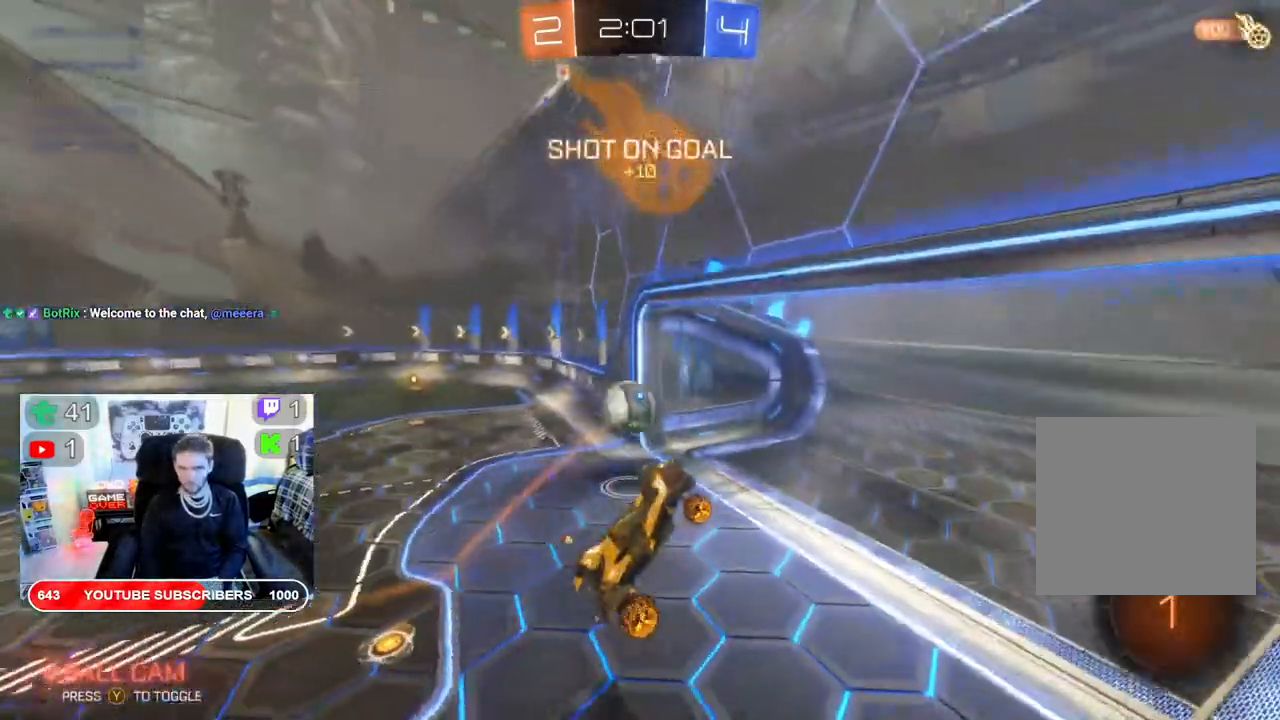
{"dt_ms": 500, "buttons": [], "left_stick": "center", "right_stick": "center", "events": []}
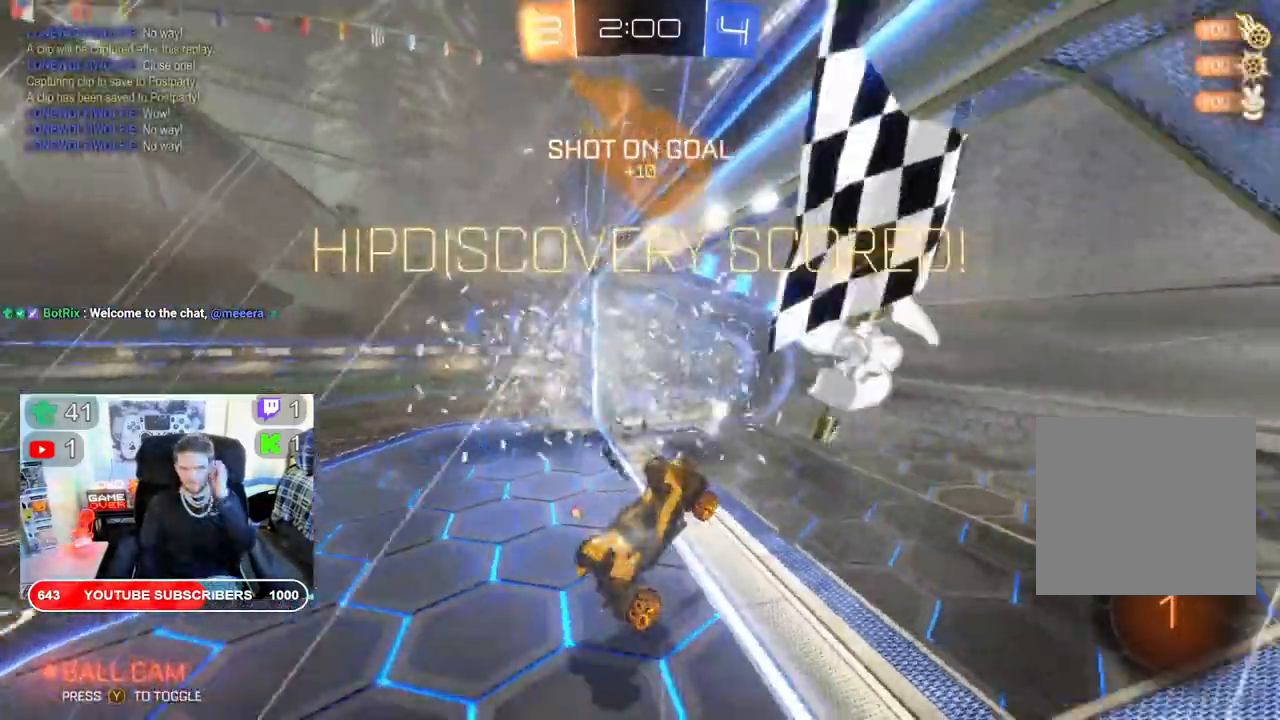
{"dt_ms": 500, "buttons": [], "left_stick": "center", "right_stick": "center", "events": [[333, "left_stick", "right"], [483, "left_stick", "center"]]}
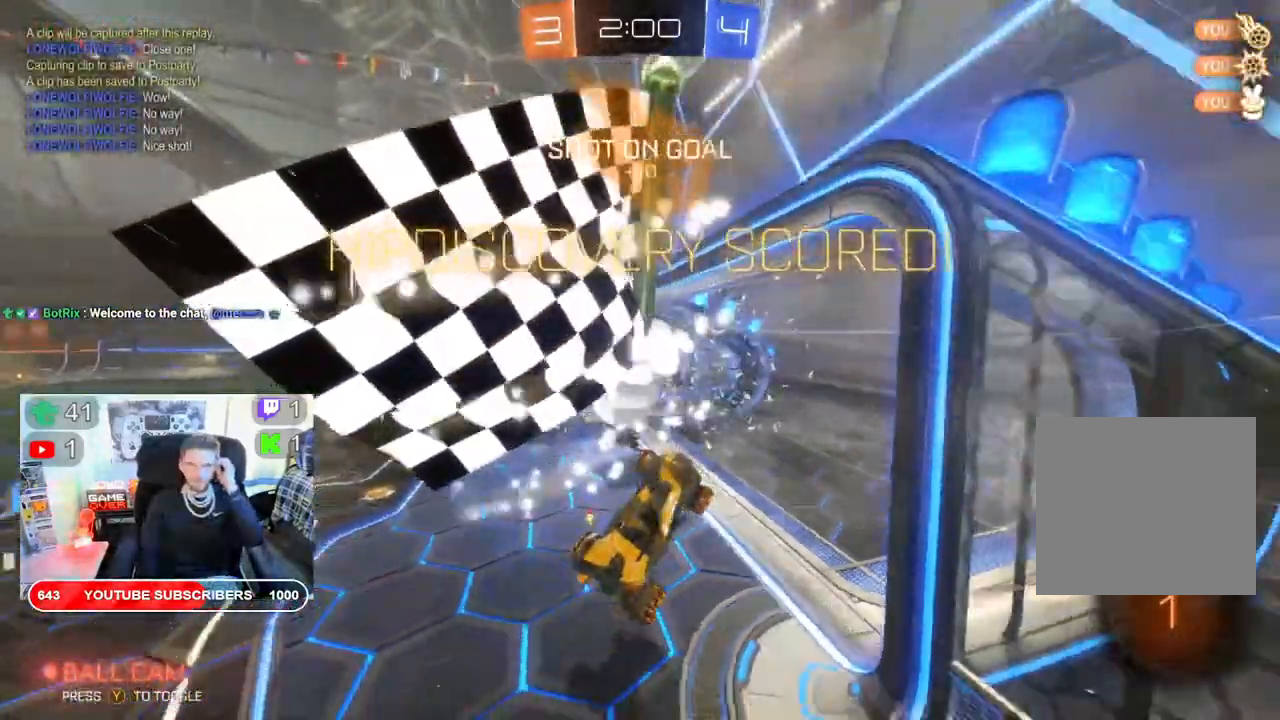
{"dt_ms": 1000, "buttons": [], "left_stick": "center", "right_stick": "center"}
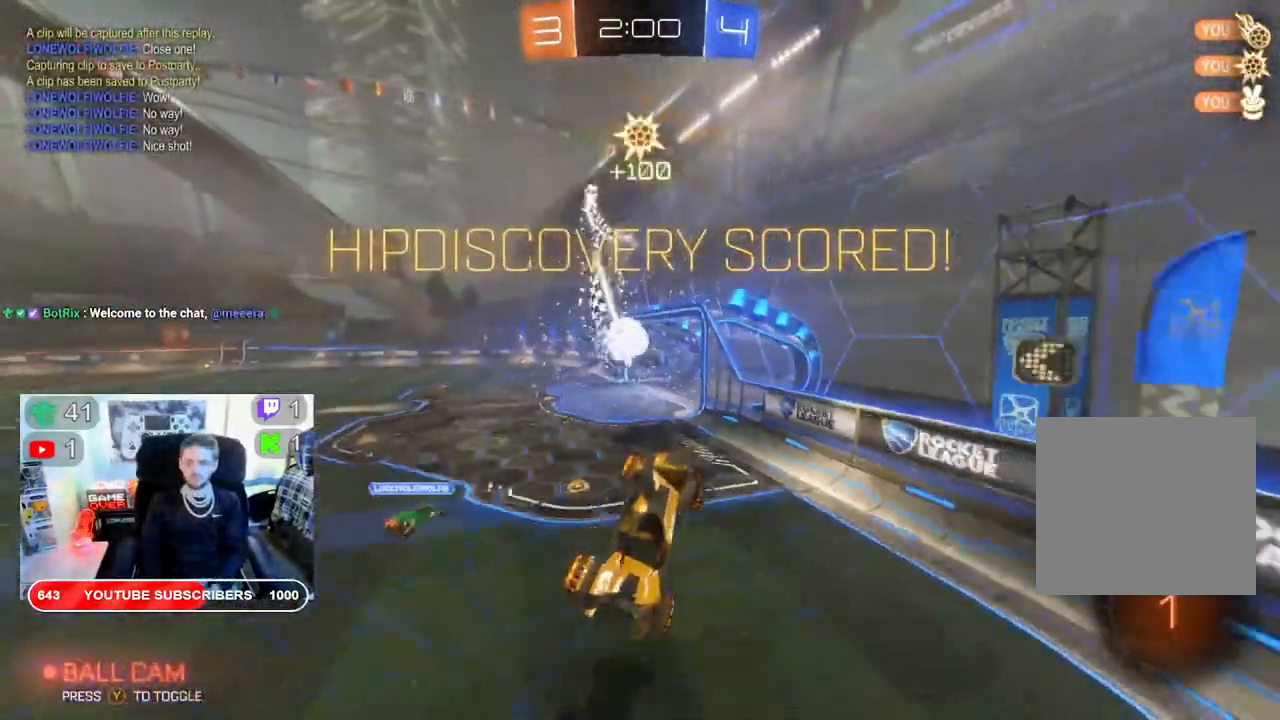
{"dt_ms": 500, "buttons": [], "left_stick": "center", "right_stick": "center", "events": [[17, "X", "down"], [117, "DPAD_LEFT", "down"], [167, "DPAD_LEFT", "up"], [283, "DPAD_RIGHT", "down"], [317, "X", "up"], [383, "DPAD_RIGHT", "up"]]}
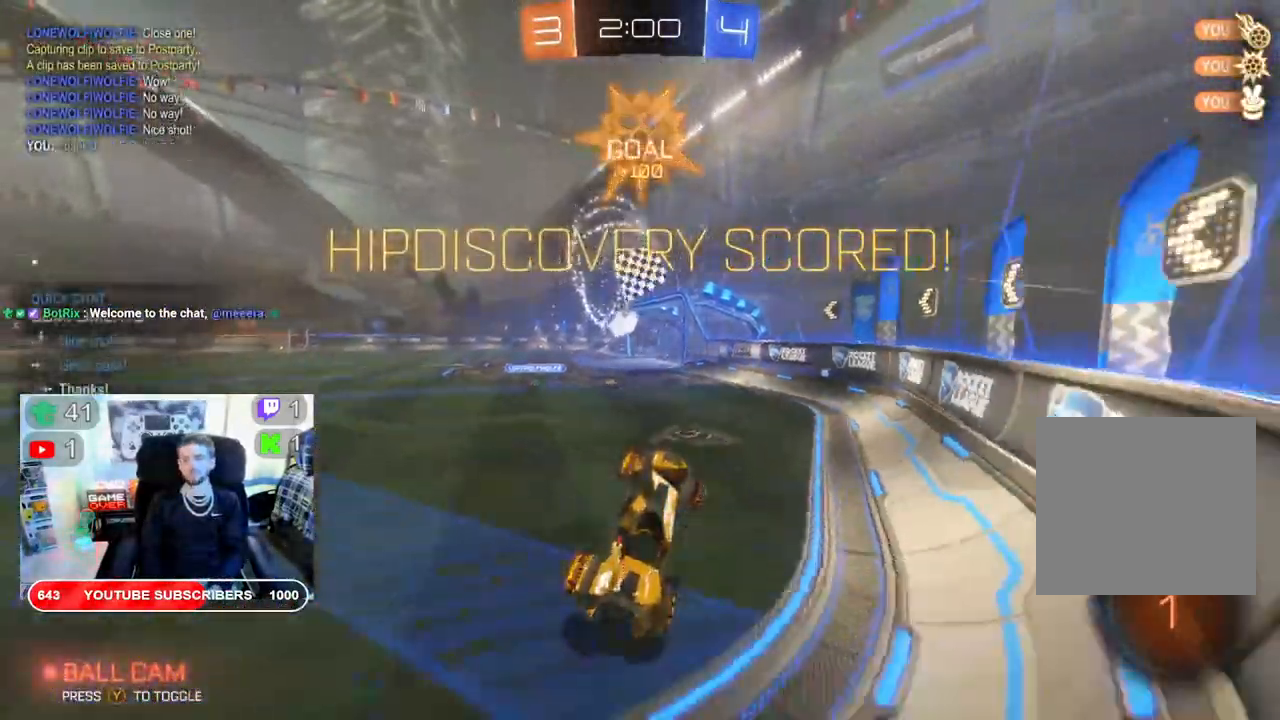
{"dt_ms": 500, "buttons": [], "left_stick": "center", "right_stick": "center", "events": []}